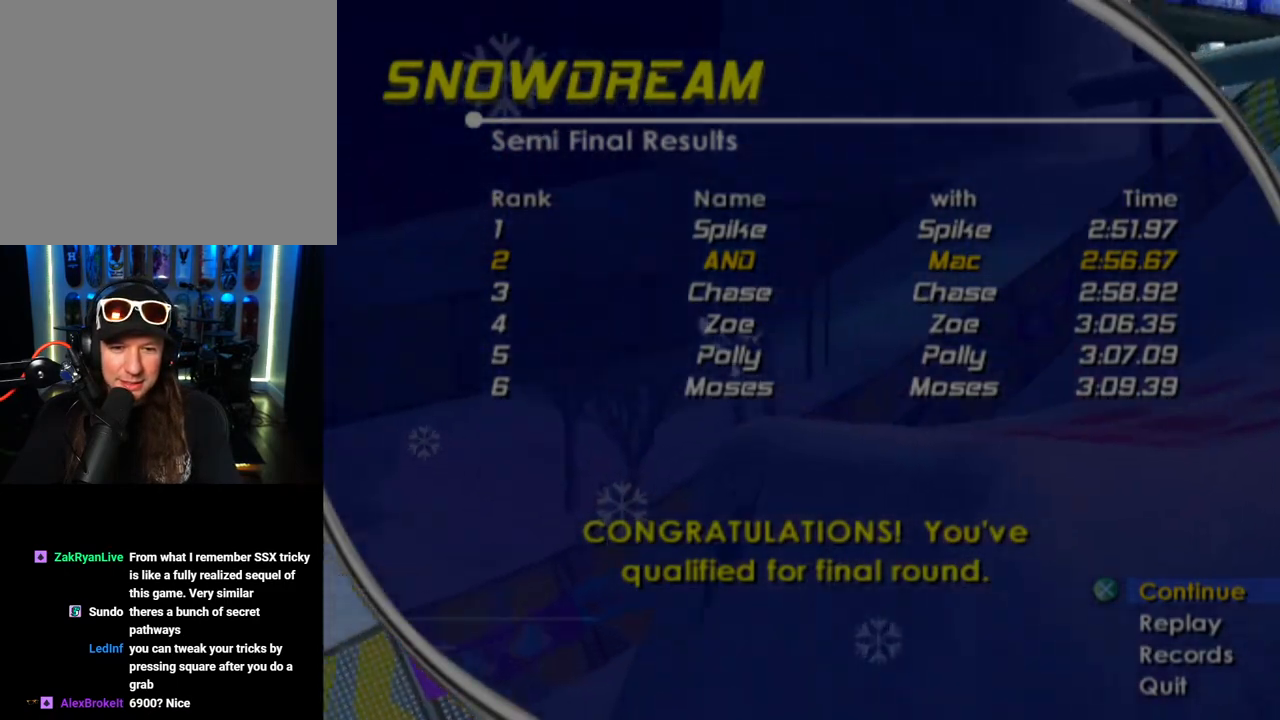
Gameplay with a controller (PlayStation layout); each line is a JSON object with the inputs held at the frame after it. "events" lists button and stick changes between this image and that frame as [ms after this image, input, new state], when the widget could be followed in between.
{"buttons": ["CROSS"], "left_stick": "center", "right_stick": "center", "events": [[383, "CROSS", "down"]]}
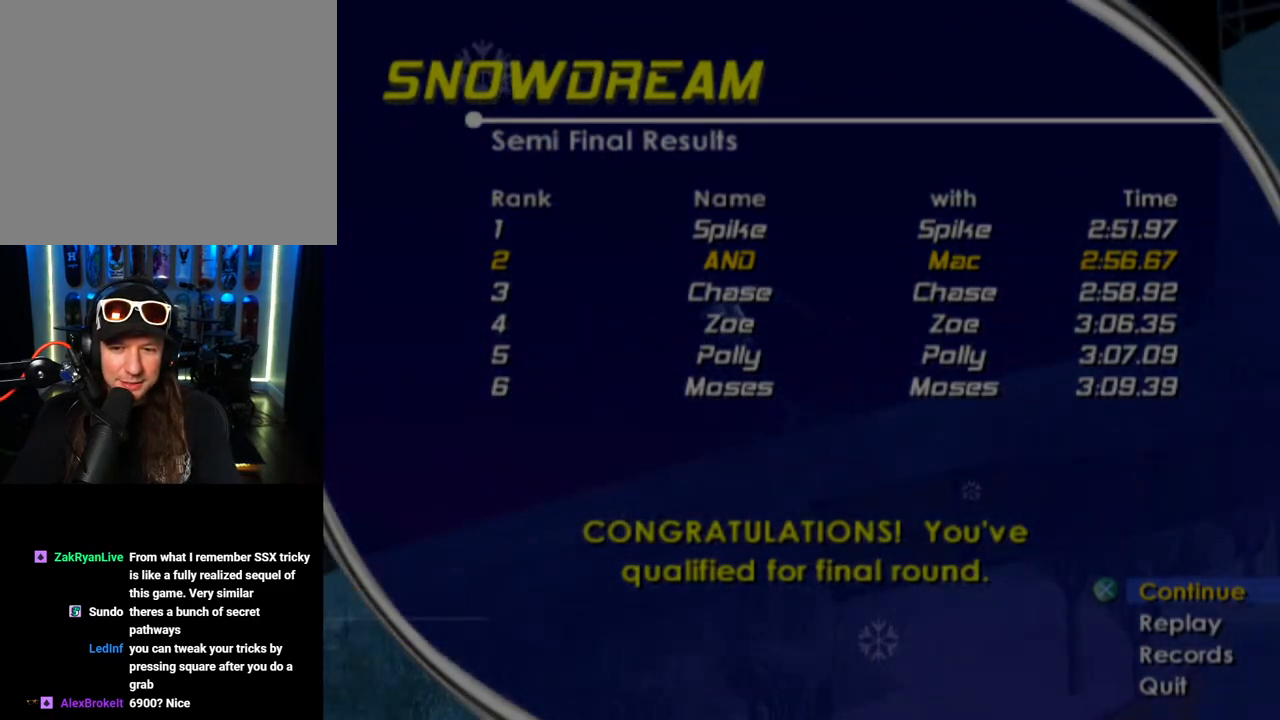
{"buttons": [], "left_stick": "center", "right_stick": "center", "events": [[50, "CROSS", "up"]]}
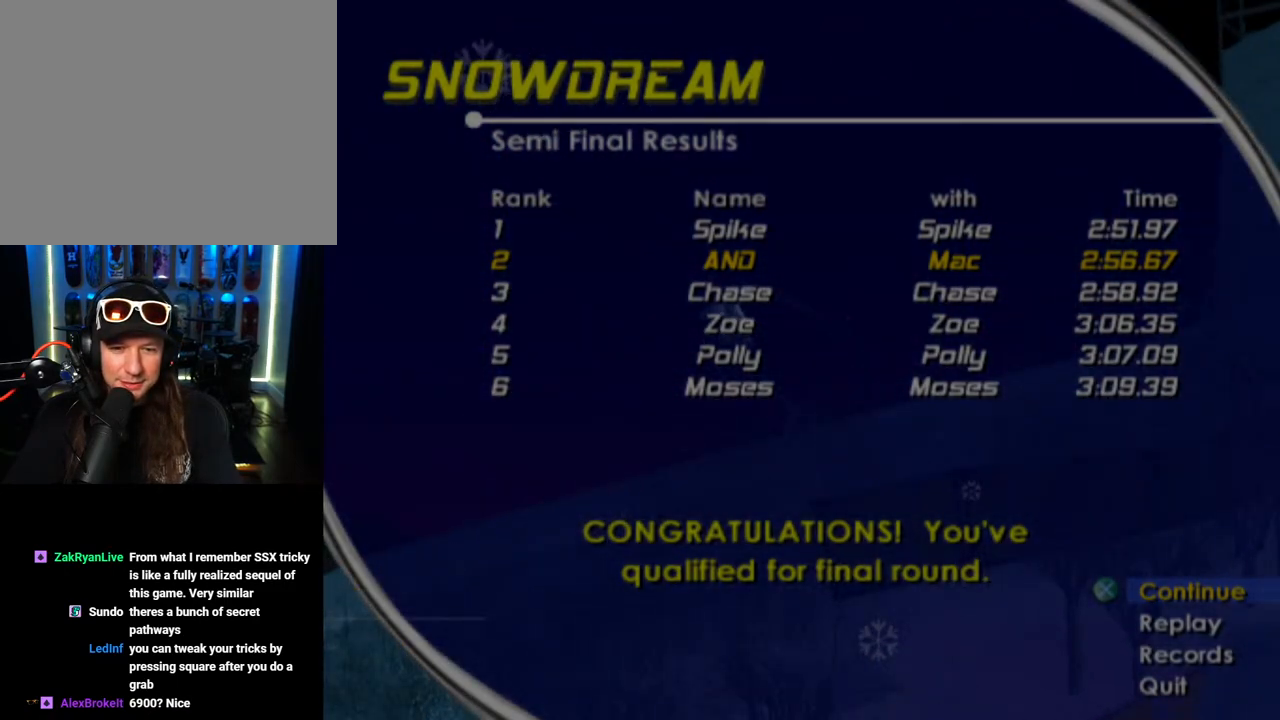
{"buttons": [], "left_stick": "center", "right_stick": "center", "events": []}
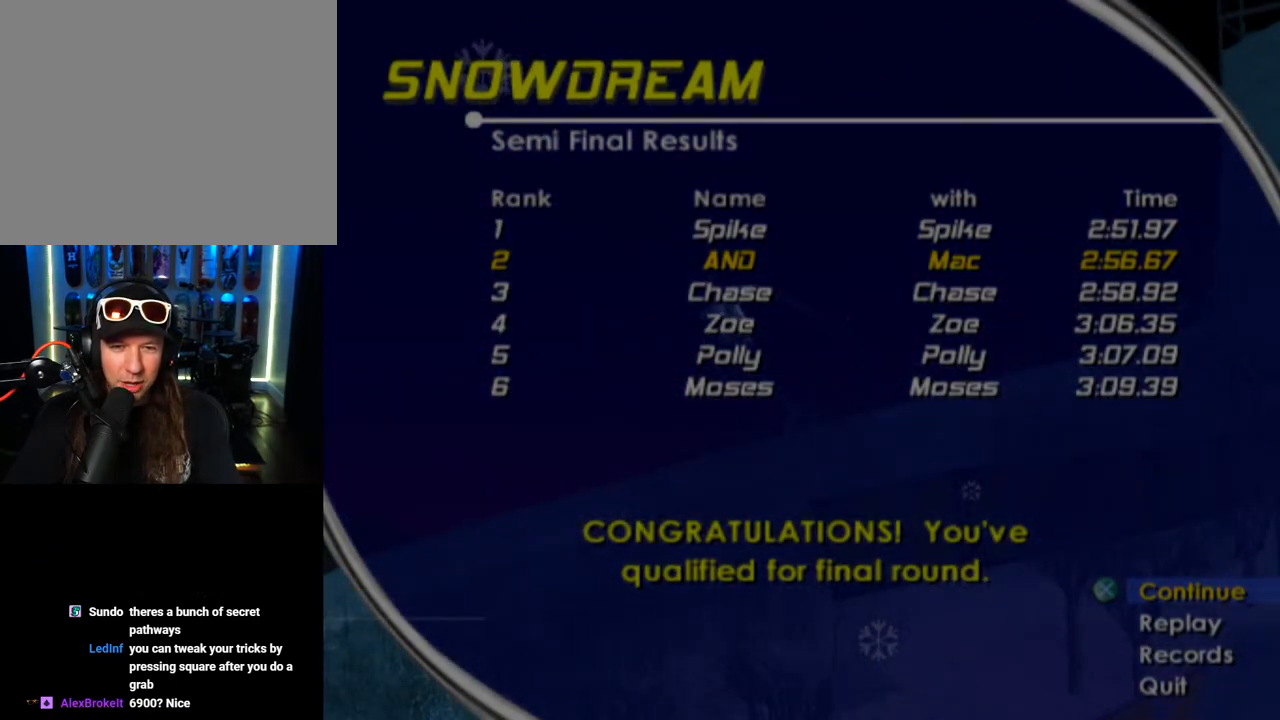
{"buttons": [], "left_stick": "center", "right_stick": "center", "events": []}
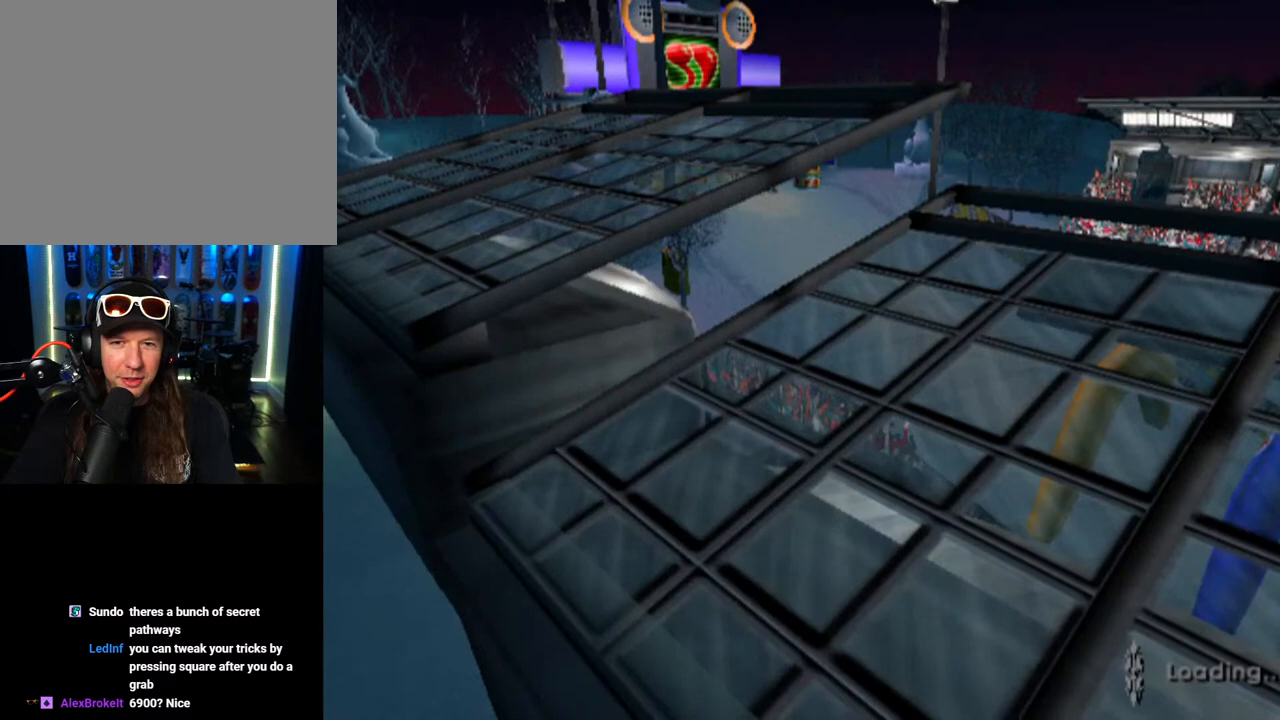
{"buttons": [], "left_stick": "center", "right_stick": "center", "events": []}
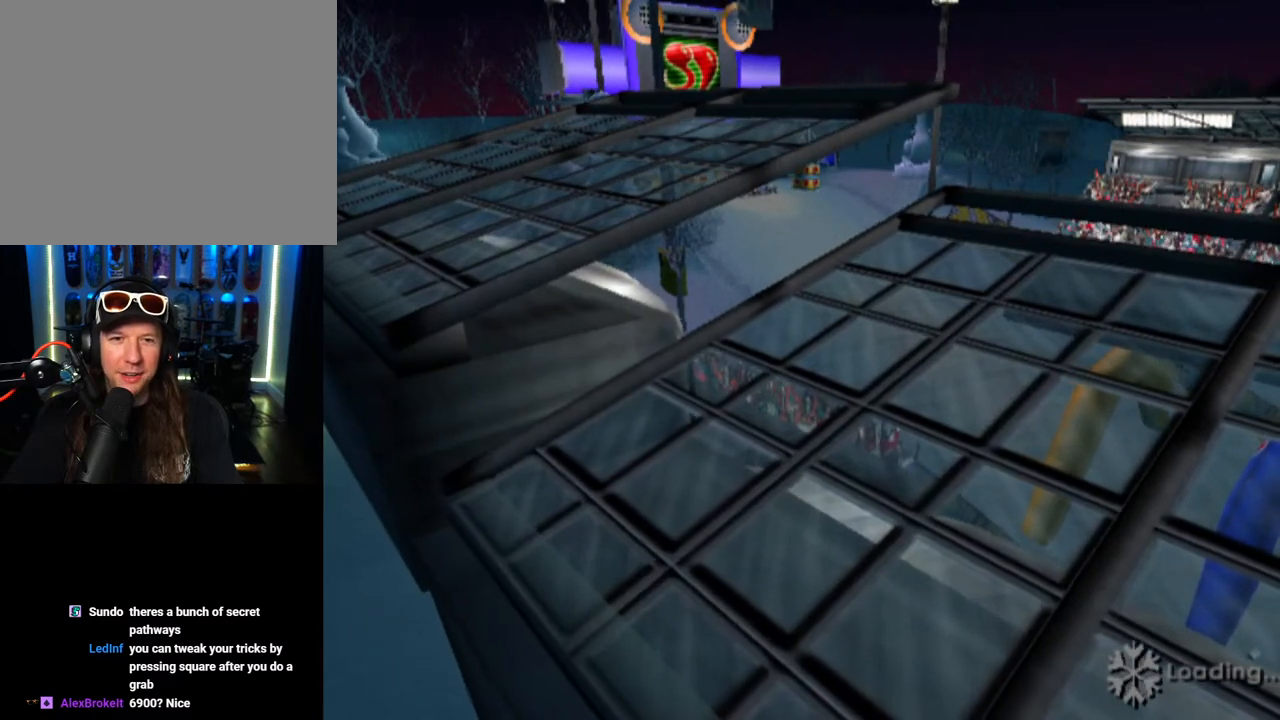
{"buttons": [], "left_stick": "center", "right_stick": "center", "events": []}
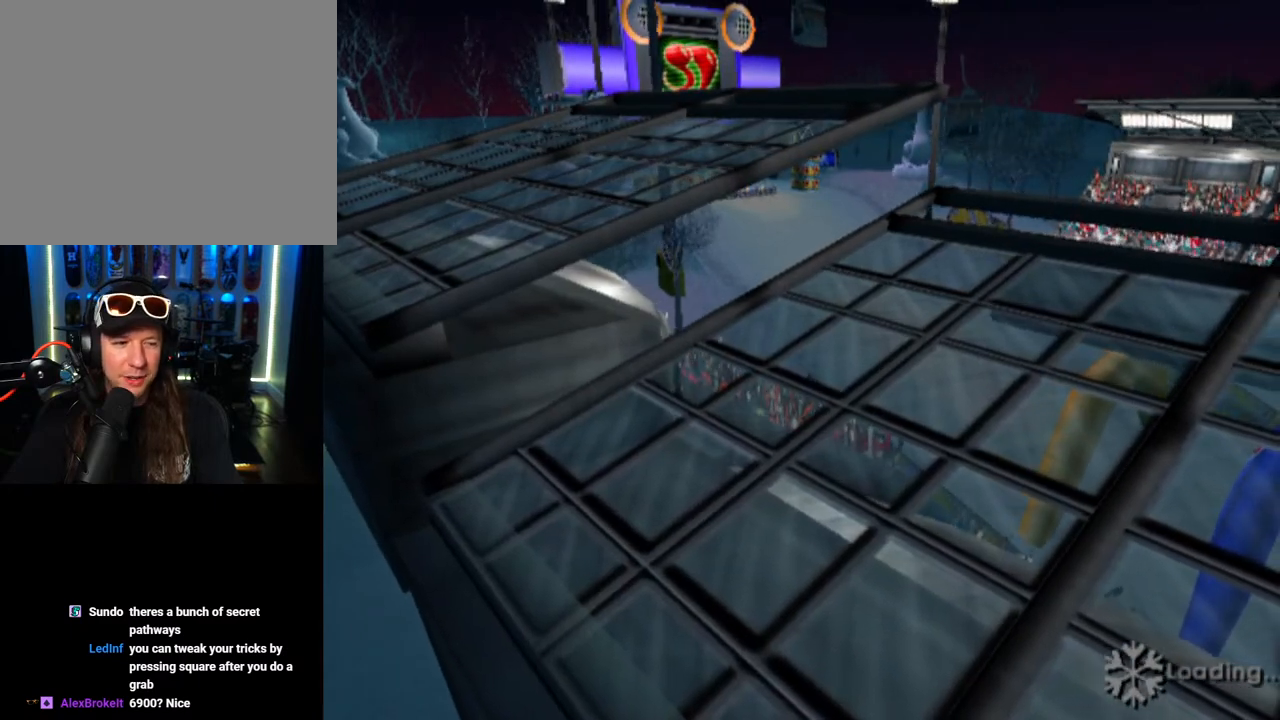
{"buttons": [], "left_stick": "center", "right_stick": "center", "events": []}
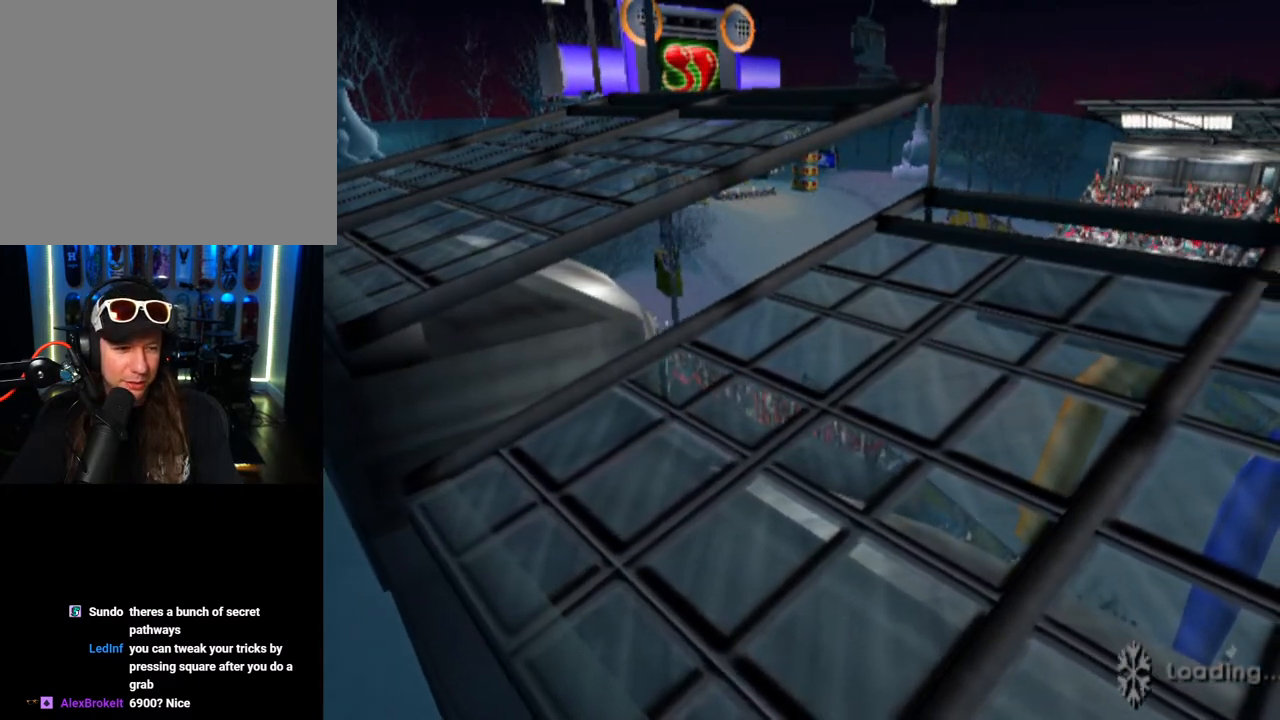
{"buttons": [], "left_stick": "center", "right_stick": "center", "events": []}
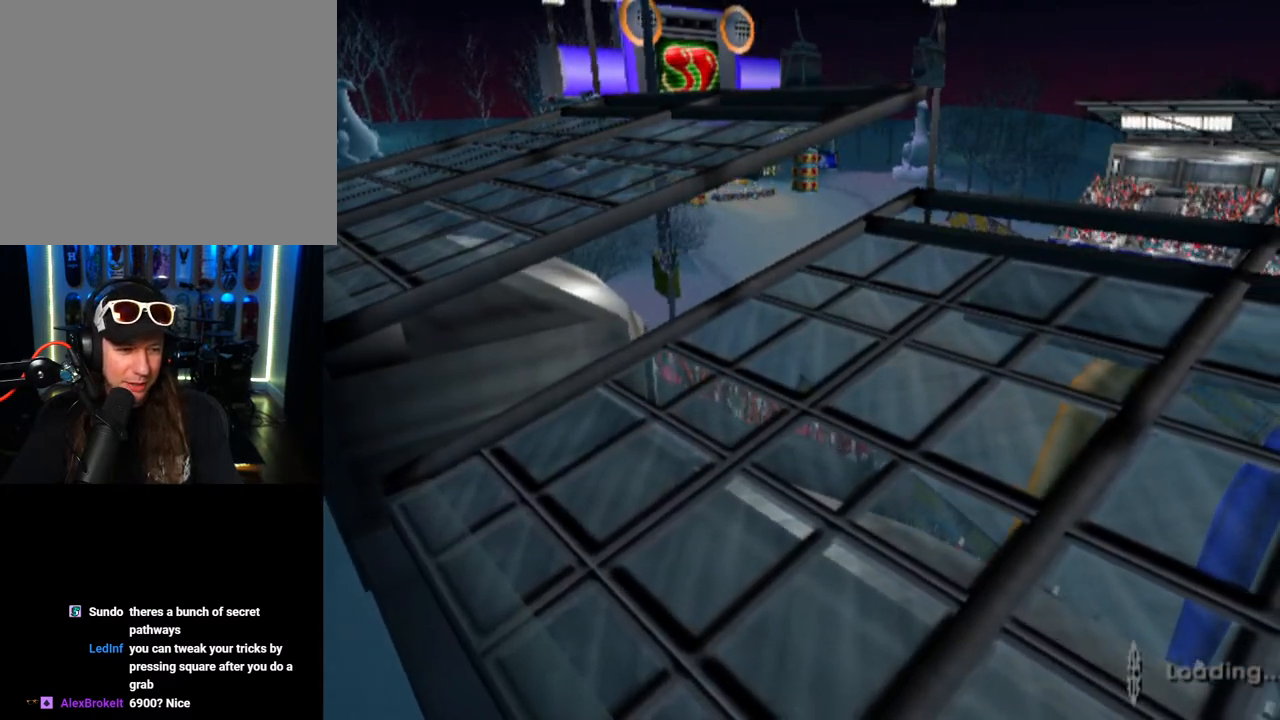
{"buttons": [], "left_stick": "center", "right_stick": "center", "events": []}
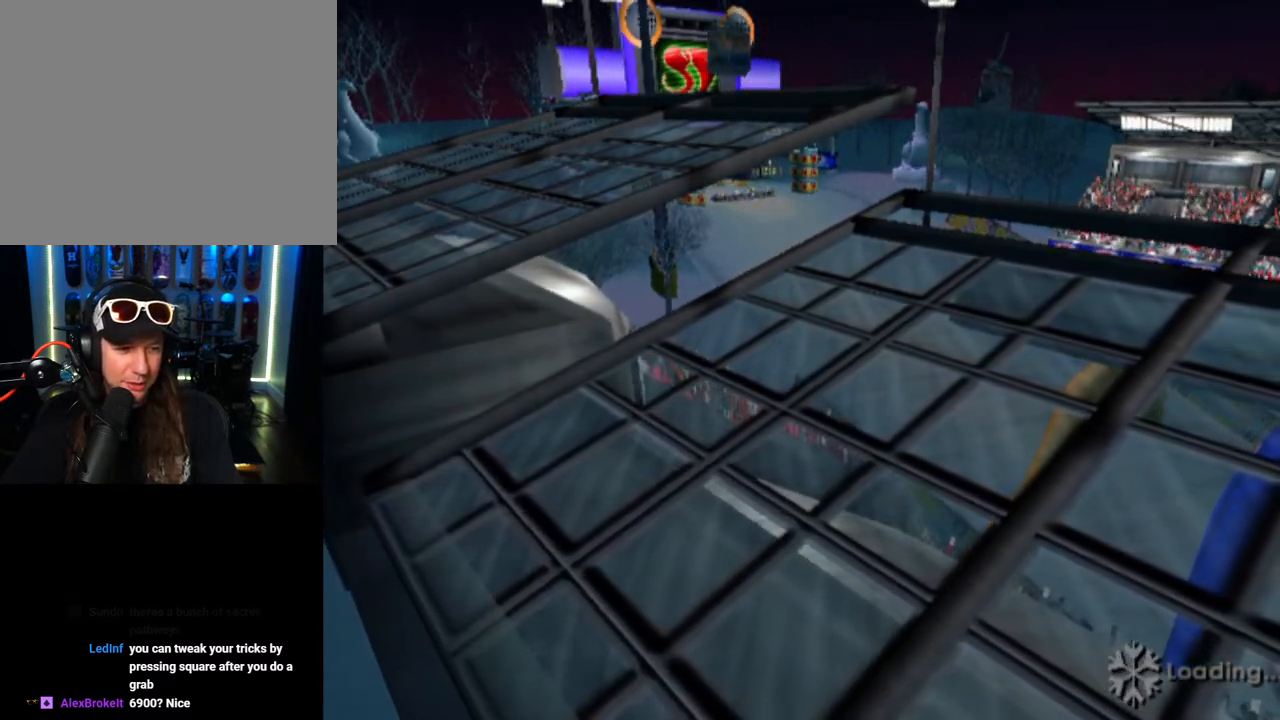
{"buttons": [], "left_stick": "center", "right_stick": "center", "events": [[117, "CROSS", "down"], [267, "CROSS", "up"]]}